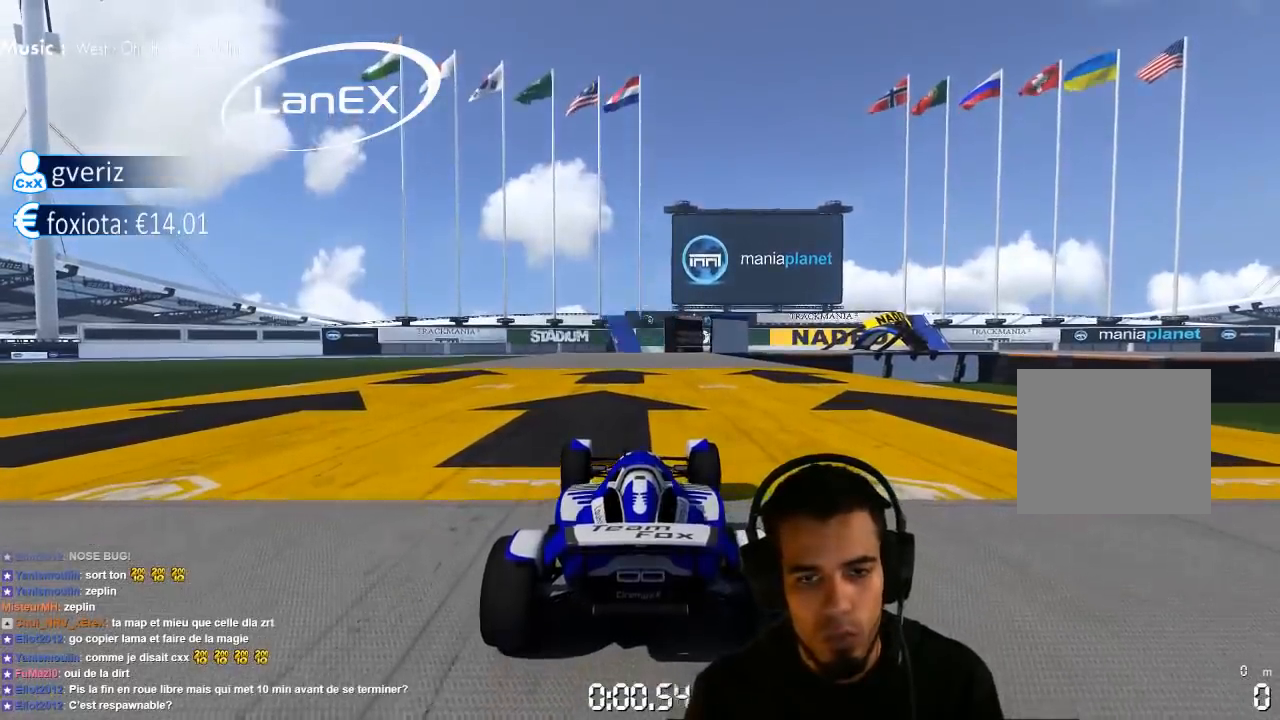
Gameplay with a controller (PlayStation layout); each line is a JSON object with the inputs held at the frame after it. "events" lists button and stick changes between this image and that frame as [ms after this image, input, new state], when the widget could be followed in between. Not read: L3 R3.
{"buttons": ["CROSS"], "left_stick": "up-right", "right_stick": "center", "events": [[267, "left_stick", "center"], [467, "left_stick", "up-right"]]}
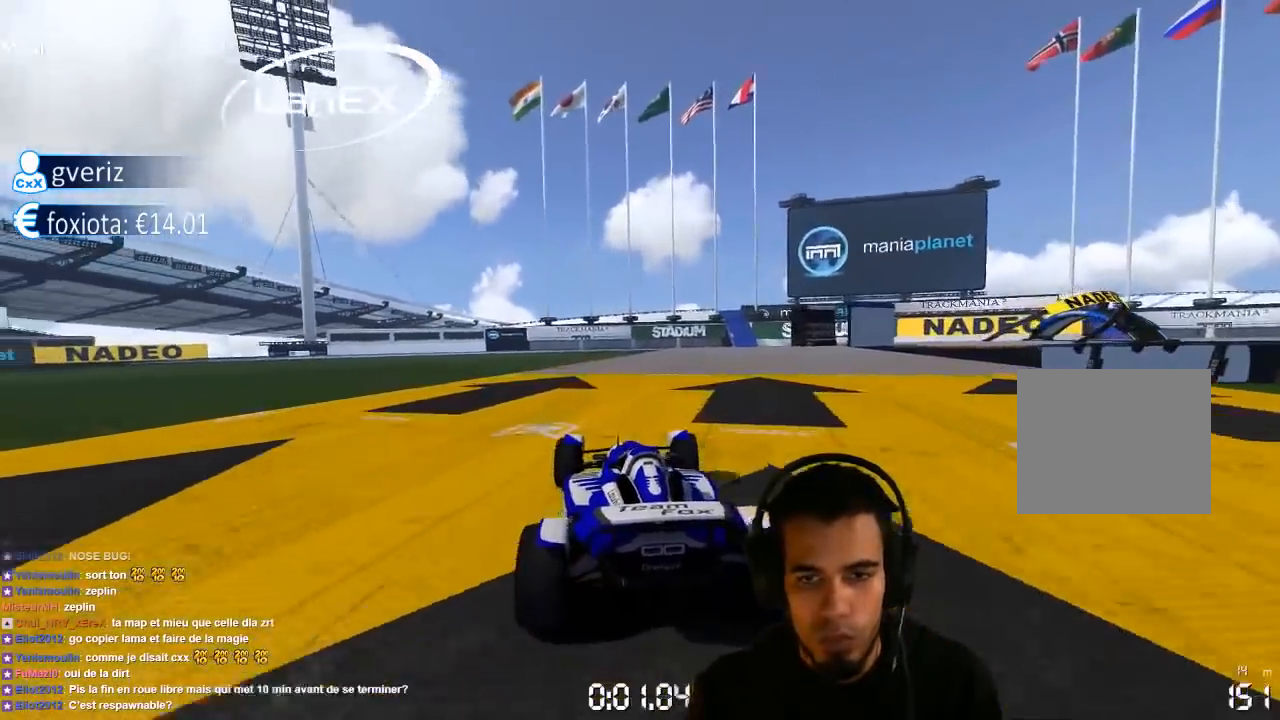
{"buttons": ["CROSS"], "left_stick": "right", "right_stick": "center", "events": [[467, "left_stick", "right"]]}
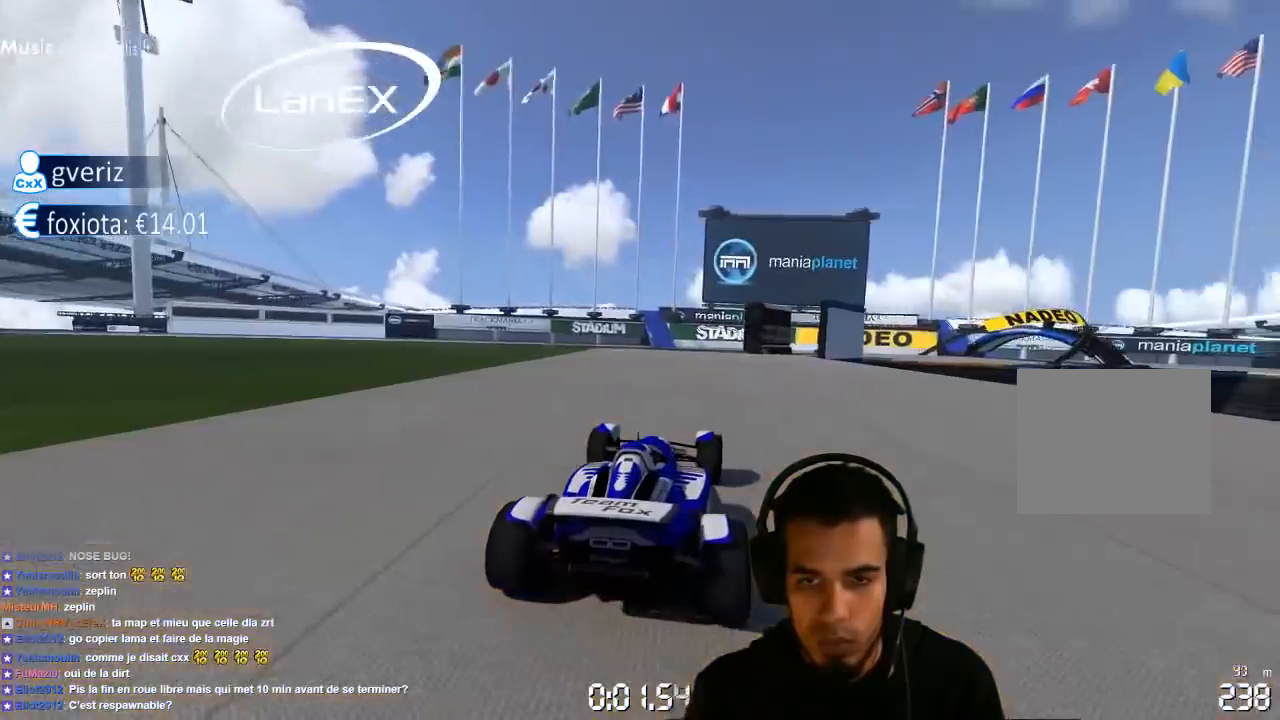
{"buttons": ["CROSS", "SQUARE"], "left_stick": "right", "right_stick": "center", "events": [[267, "SQUARE", "down"]]}
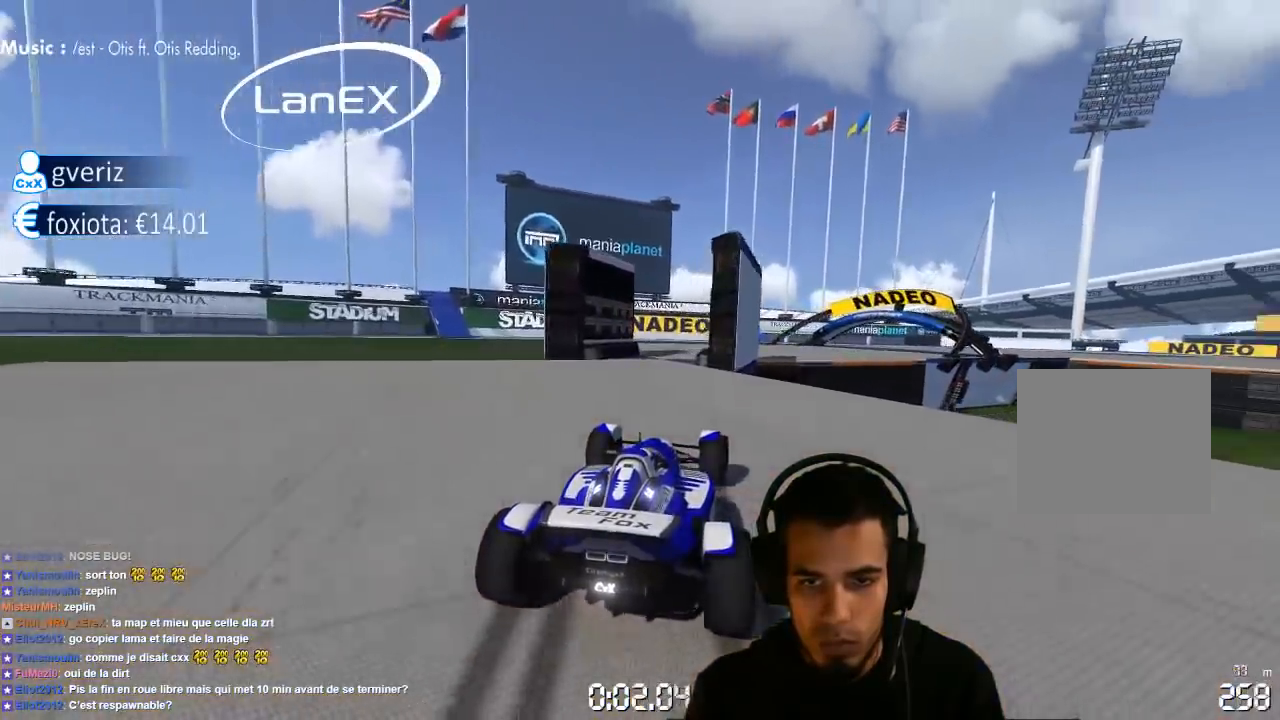
{"buttons": ["CROSS"], "left_stick": "right", "right_stick": "center", "events": [[267, "SQUARE", "up"]]}
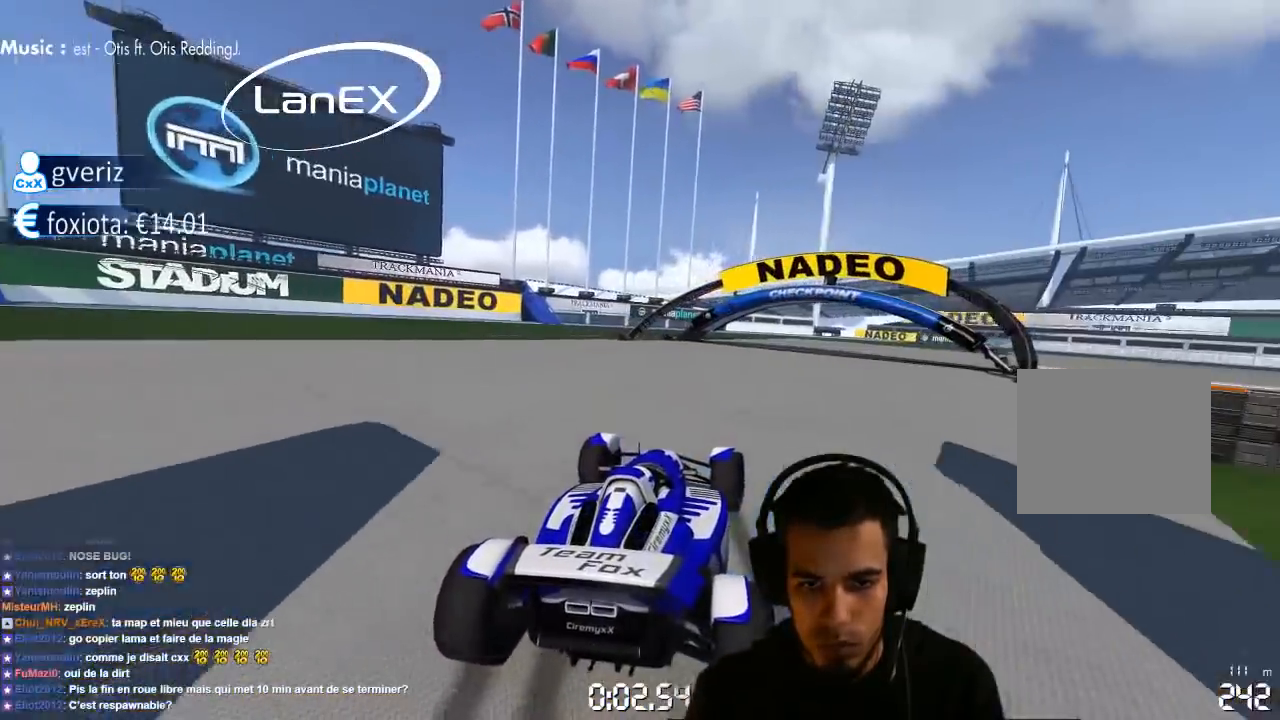
{"buttons": ["CROSS"], "left_stick": "right", "right_stick": "center", "events": []}
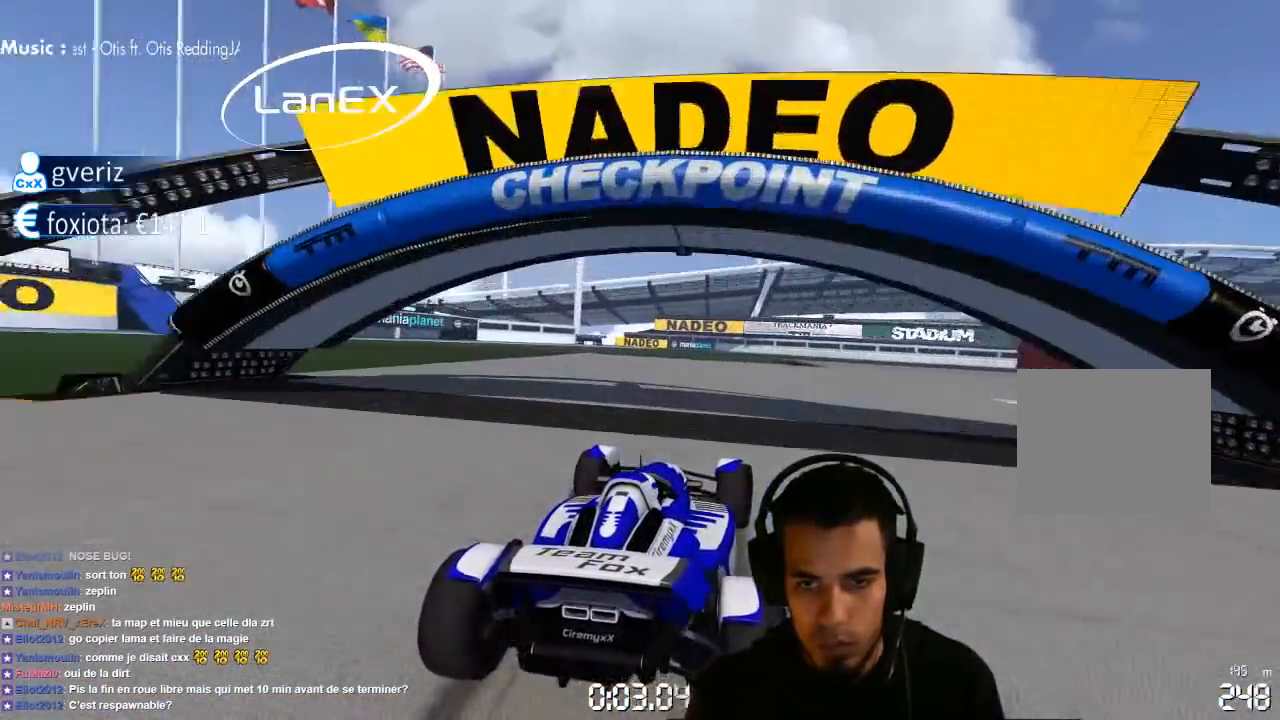
{"buttons": ["CROSS"], "left_stick": "right", "right_stick": "center", "events": []}
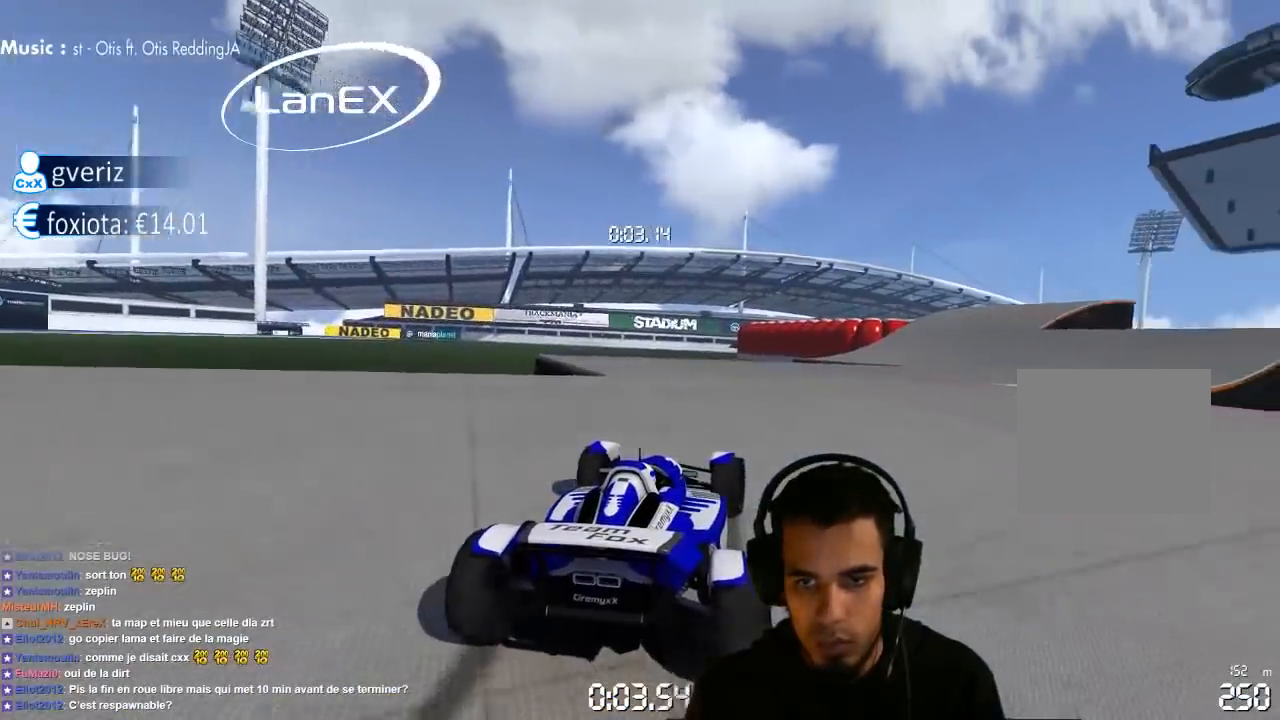
{"buttons": ["CROSS"], "left_stick": "right", "right_stick": "center", "events": []}
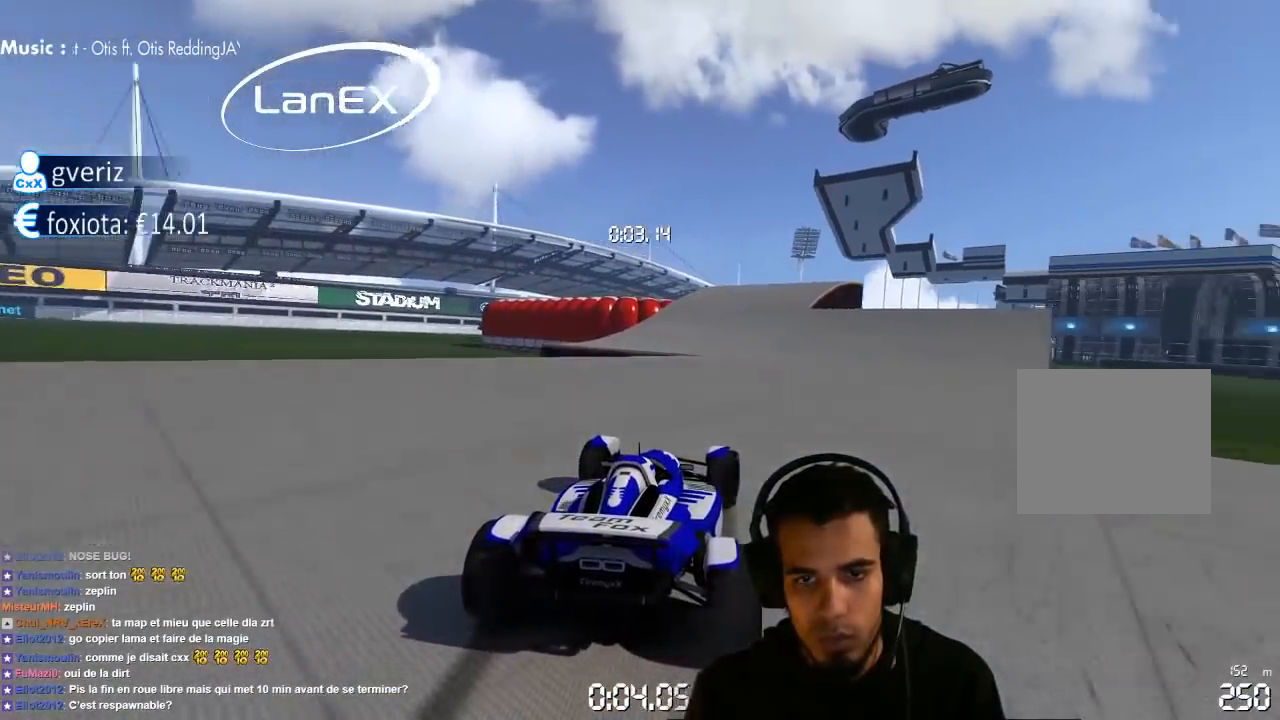
{"buttons": ["CROSS"], "left_stick": "left", "right_stick": "center", "events": [[100, "left_stick", "center"], [333, "left_stick", "left"]]}
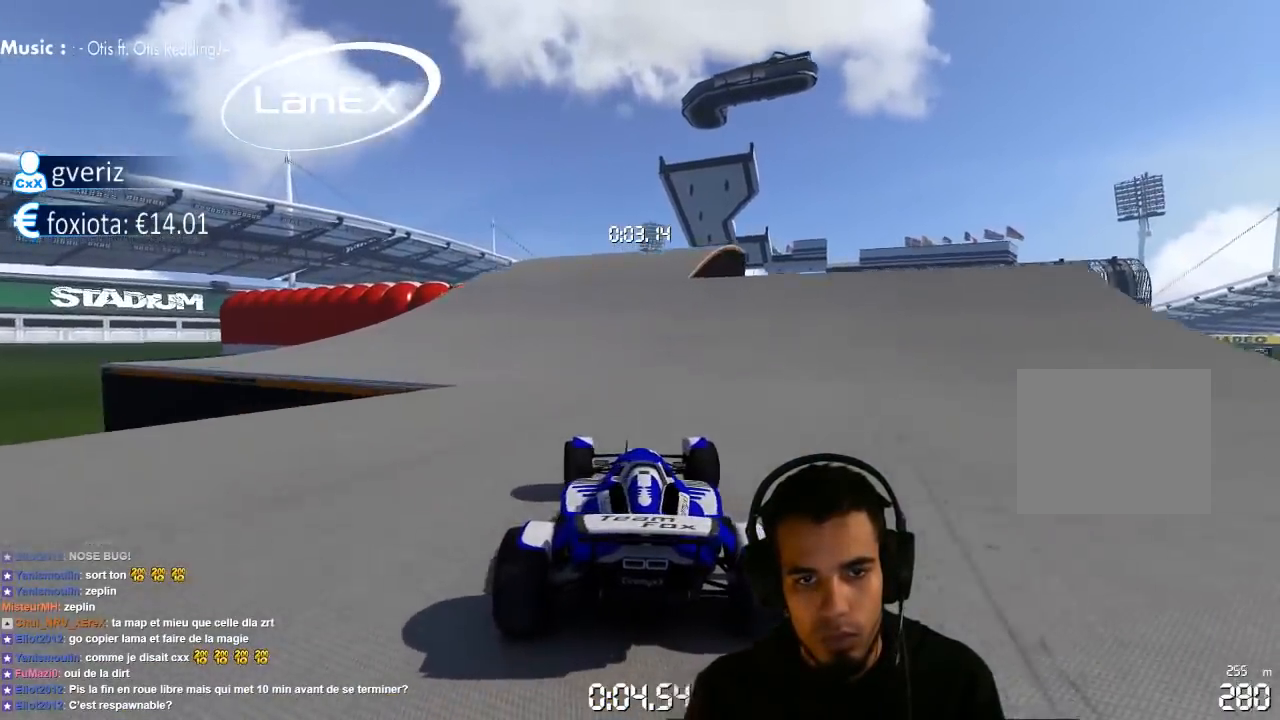
{"buttons": ["CROSS"], "left_stick": "left", "right_stick": "center", "events": [[167, "left_stick", "center"], [217, "left_stick", "left"]]}